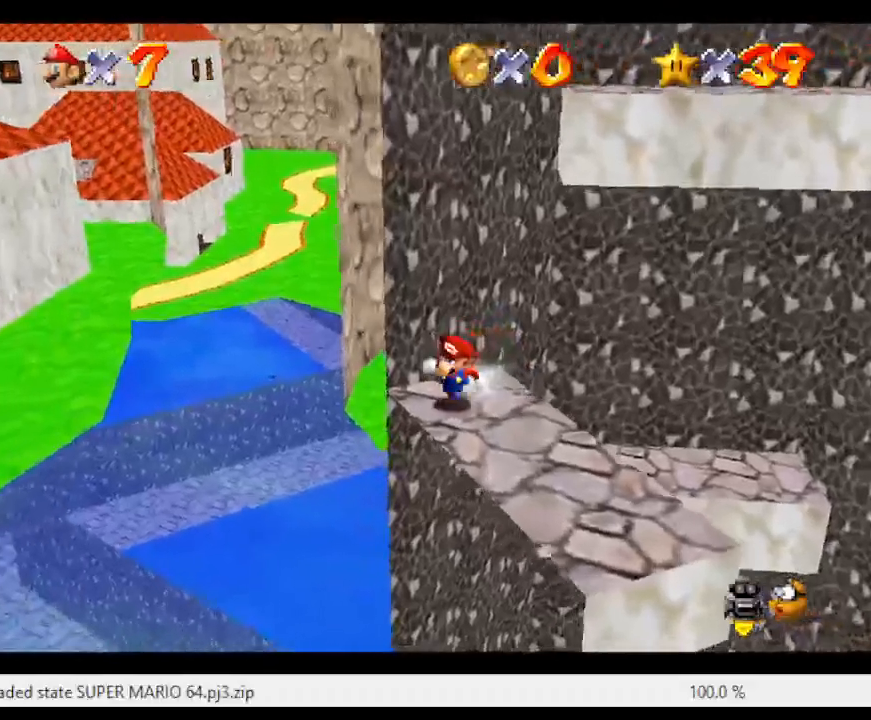
Gameplay with a controller (Nintendo layout); each line is a JSON object with the inputs held at the frame after it. "events" lists button and stick changes between this image and that frame as [ms after this image, input, new state], when the widget could be followed in between. Not read: L3 R3.
{"buttons": ["A"], "left_stick": "up-right", "events": [[67, "left_stick", "up-right"], [500, "A", "down"]]}
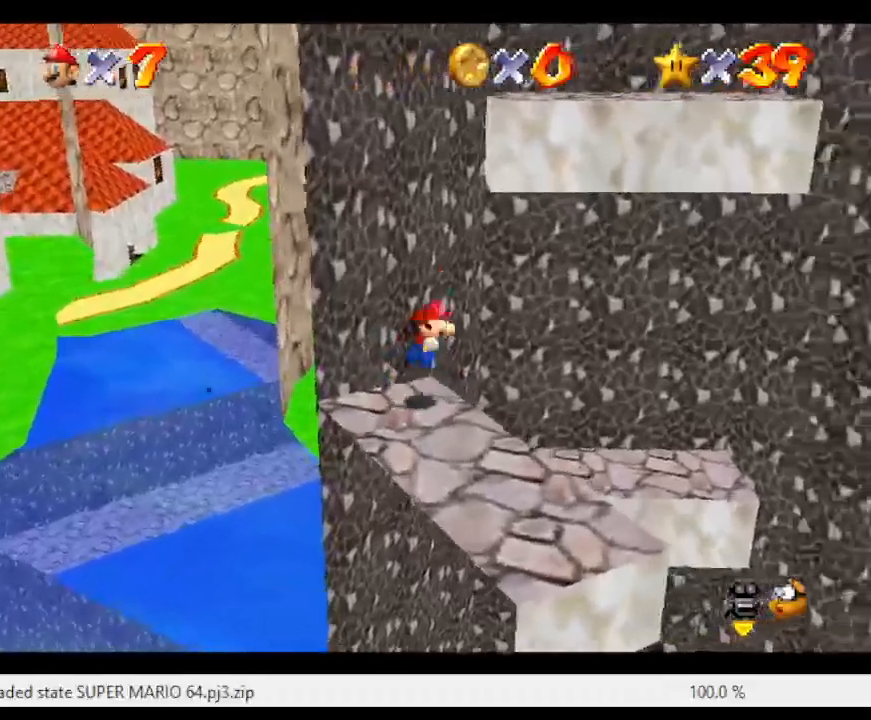
{"buttons": ["A"], "left_stick": "up-right", "events": []}
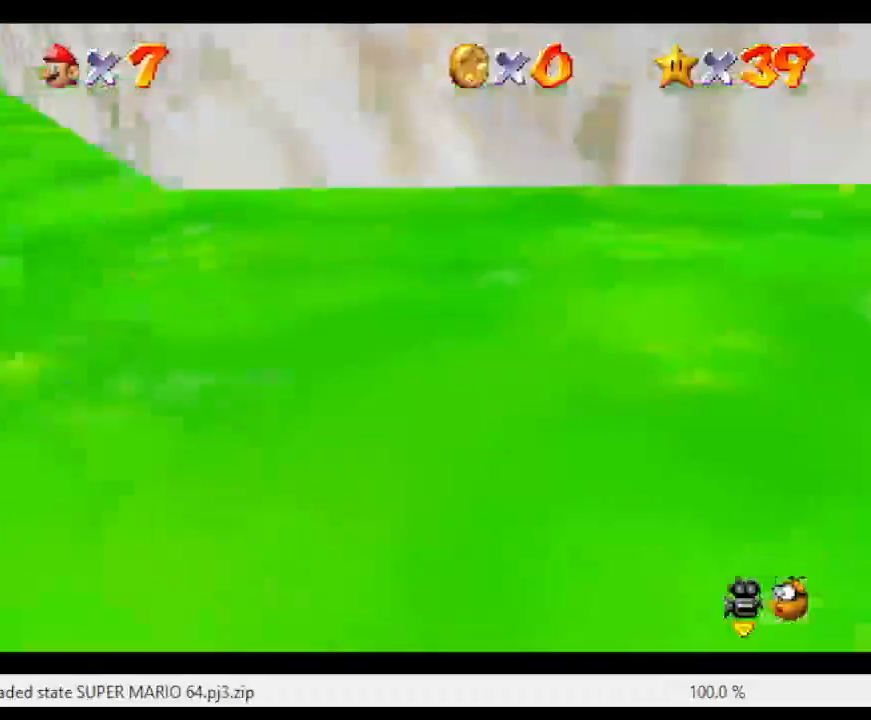
{"buttons": [], "left_stick": "up-right", "events": [[67, "A", "up"], [317, "A", "down"], [483, "A", "up"]]}
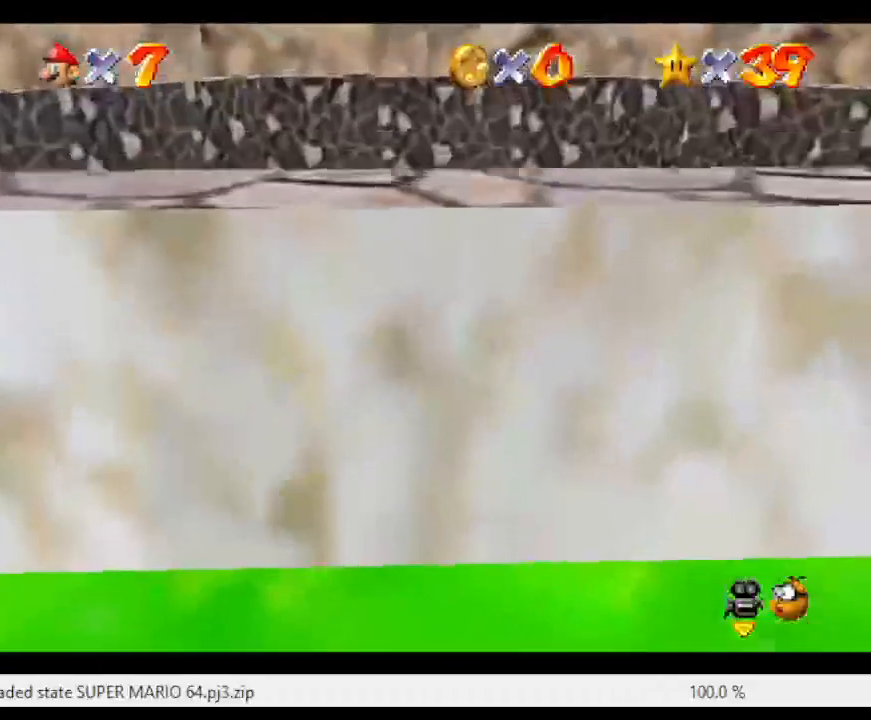
{"buttons": [], "left_stick": "up-right", "events": [[133, "C_RIGHT", "down"], [233, "C_RIGHT", "up"], [317, "C_RIGHT", "down"], [400, "C_RIGHT", "up"]]}
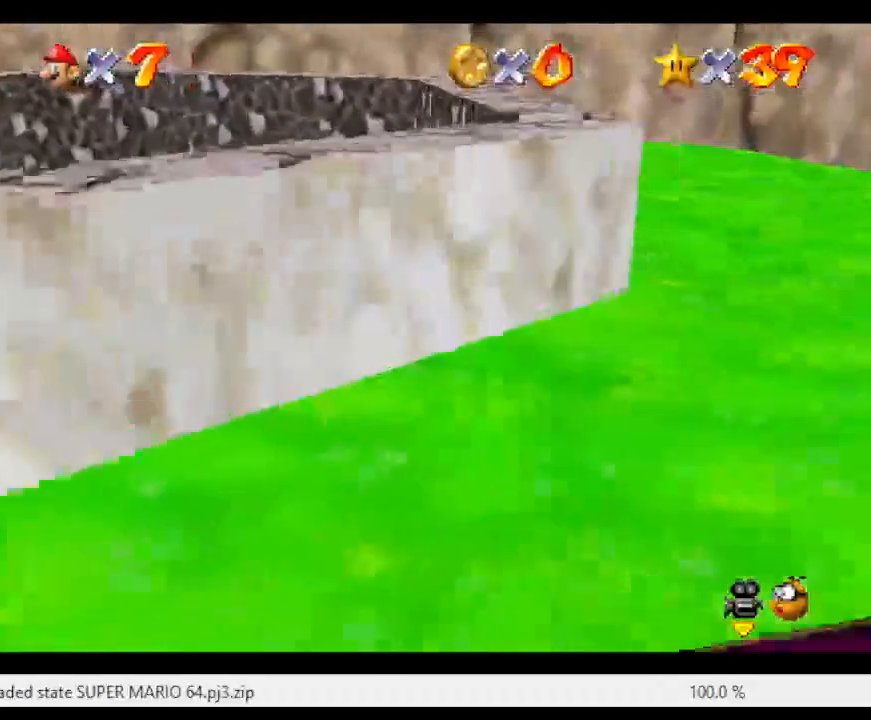
{"buttons": ["A"], "left_stick": "down-right", "events": [[83, "left_stick", "down-right"], [183, "left_stick", "down-left"], [300, "left_stick", "up-left"], [367, "left_stick", "up-right"], [433, "A", "down"], [483, "left_stick", "down-right"]]}
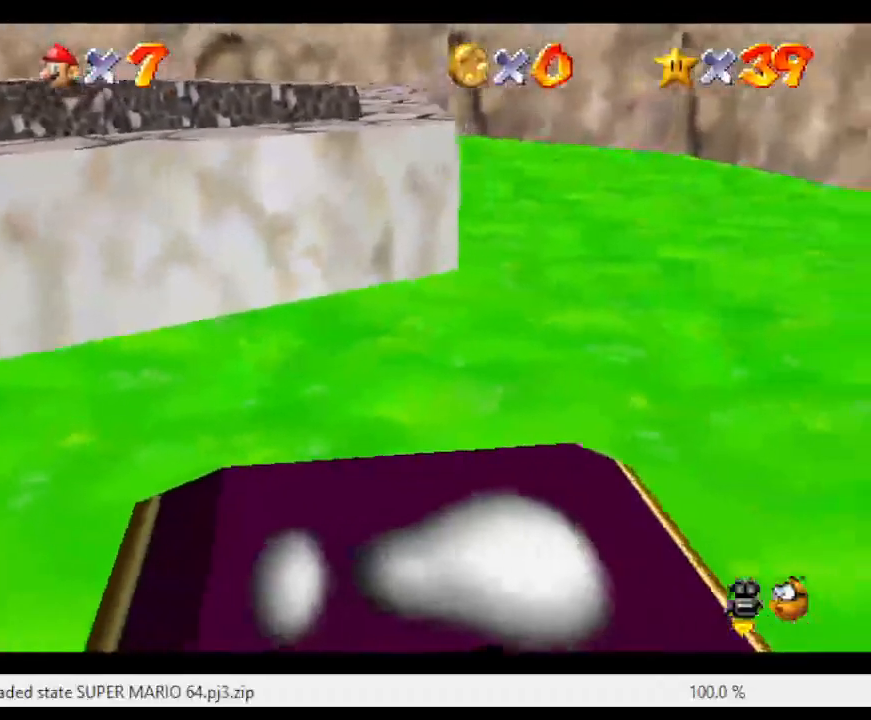
{"buttons": [], "left_stick": "down-right", "events": [[400, "A", "up"]]}
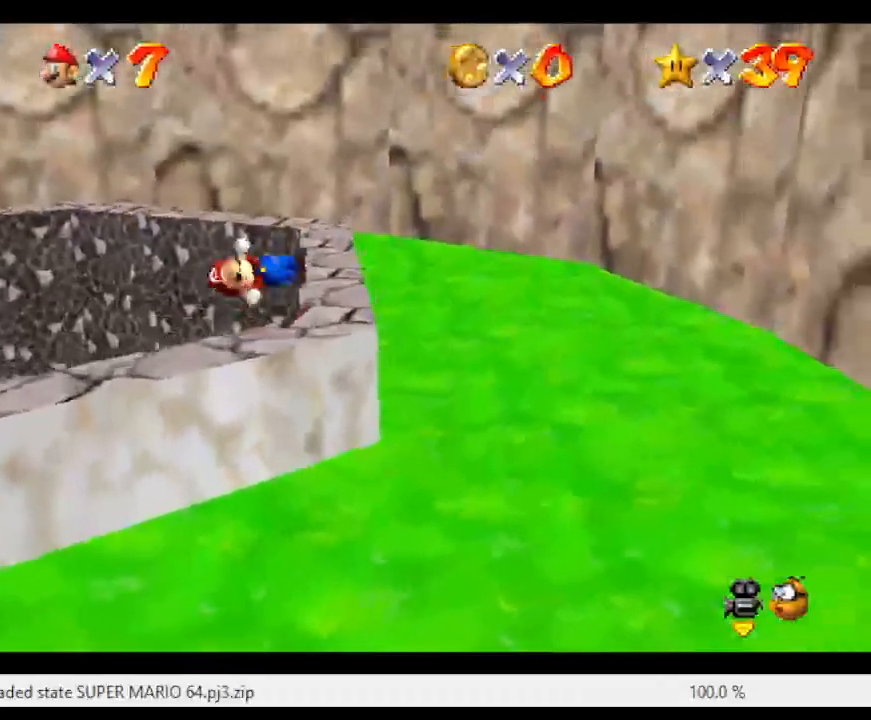
{"buttons": [], "left_stick": "center", "events": [[183, "A", "down"], [250, "left_stick", "center"], [283, "A", "up"], [350, "A", "down"], [500, "A", "up"]]}
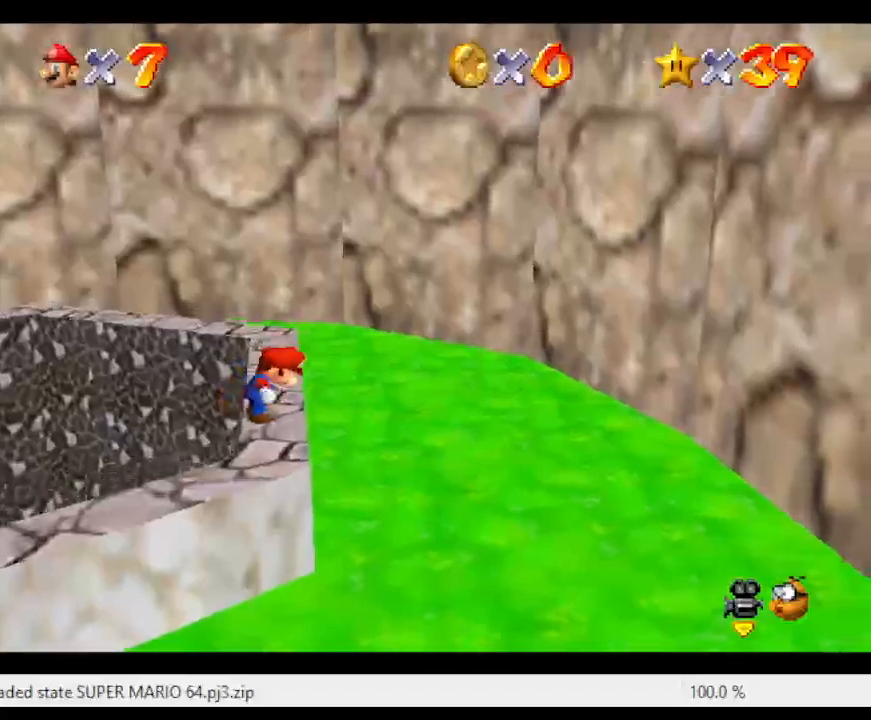
{"buttons": [], "left_stick": "down-right", "events": [[67, "left_stick", "right"], [100, "C_LEFT", "down"], [133, "left_stick", "down-right"], [217, "C_LEFT", "up"], [383, "A", "down"], [500, "A", "up"]]}
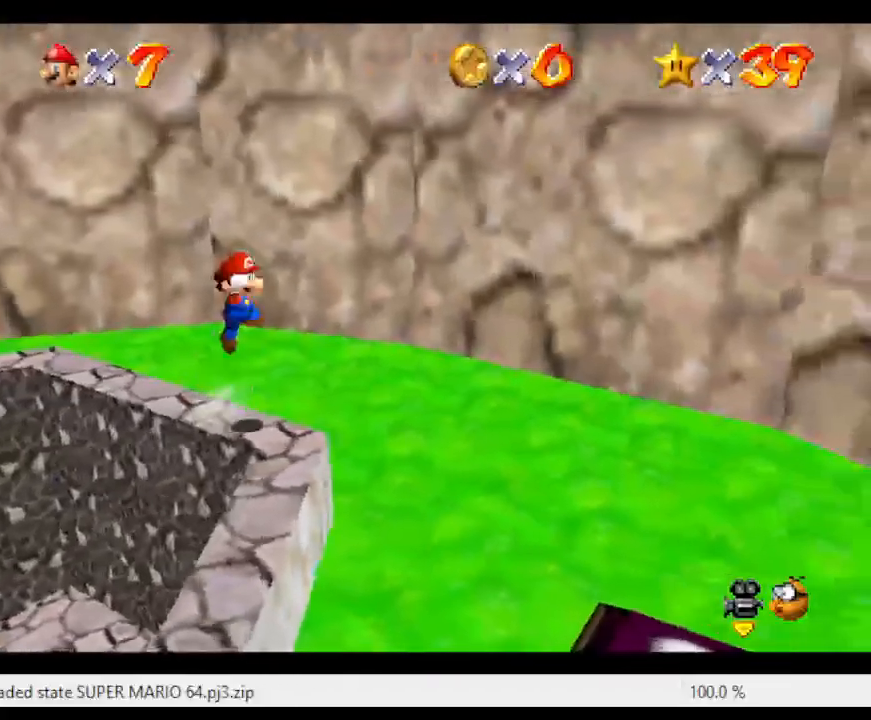
{"buttons": [], "left_stick": "right", "events": [[233, "C_LEFT", "down"], [333, "left_stick", "right"], [367, "C_LEFT", "up"]]}
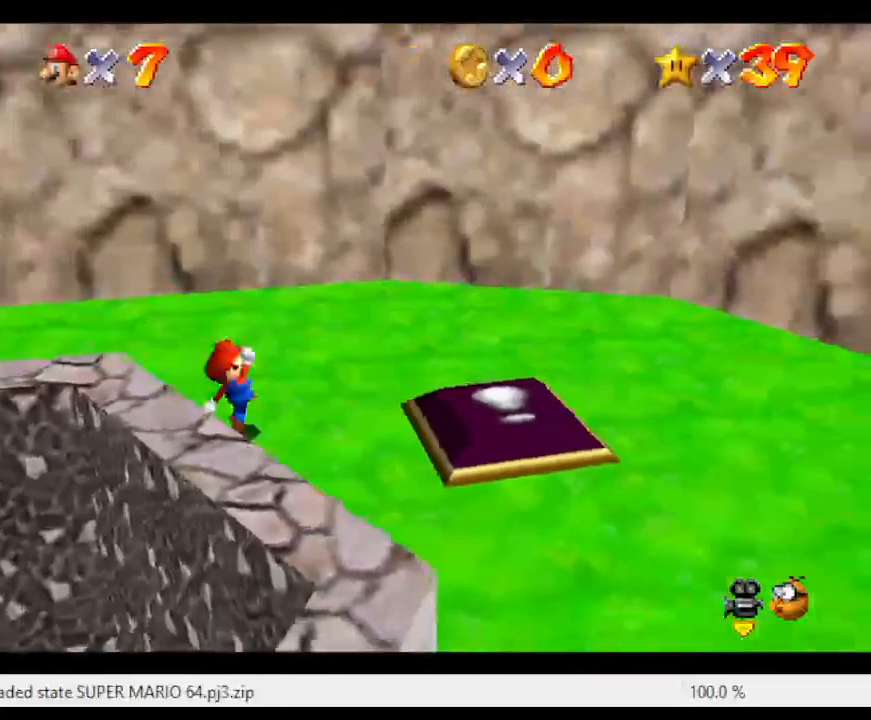
{"buttons": [], "left_stick": "down", "events": [[50, "left_stick", "down-right"], [267, "left_stick", "down"]]}
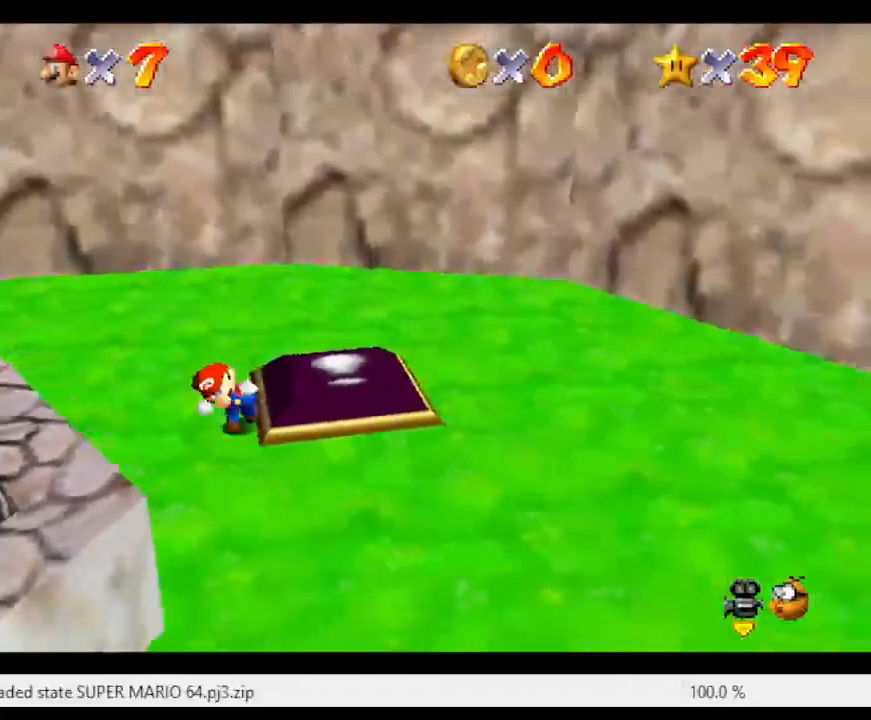
{"buttons": [], "left_stick": "down-right", "events": [[267, "left_stick", "down-right"]]}
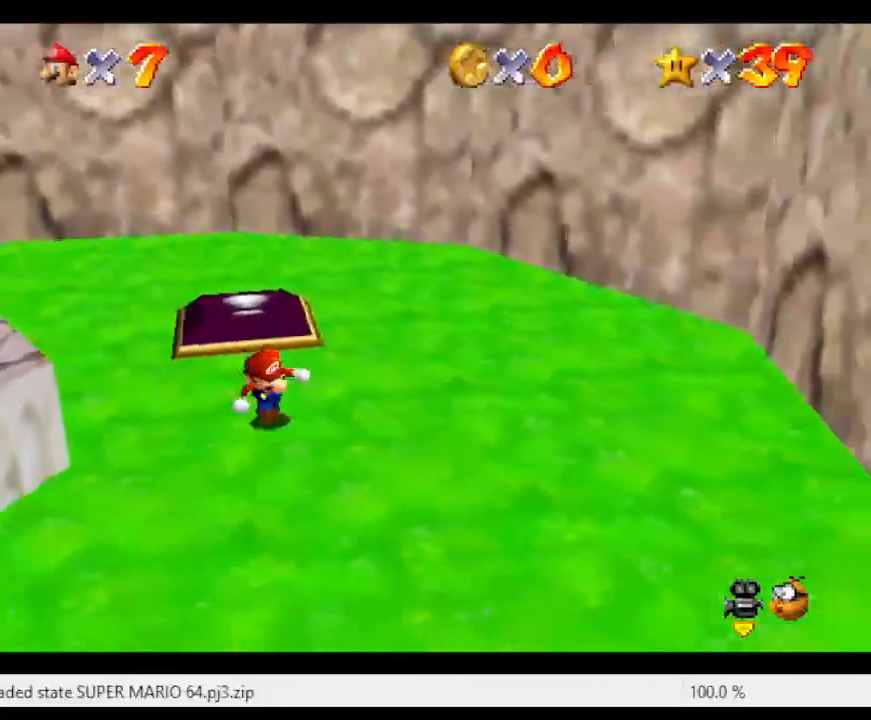
{"buttons": [], "left_stick": "down", "events": [[200, "left_stick", "up"], [267, "A", "down"], [367, "left_stick", "down"], [383, "A", "up"]]}
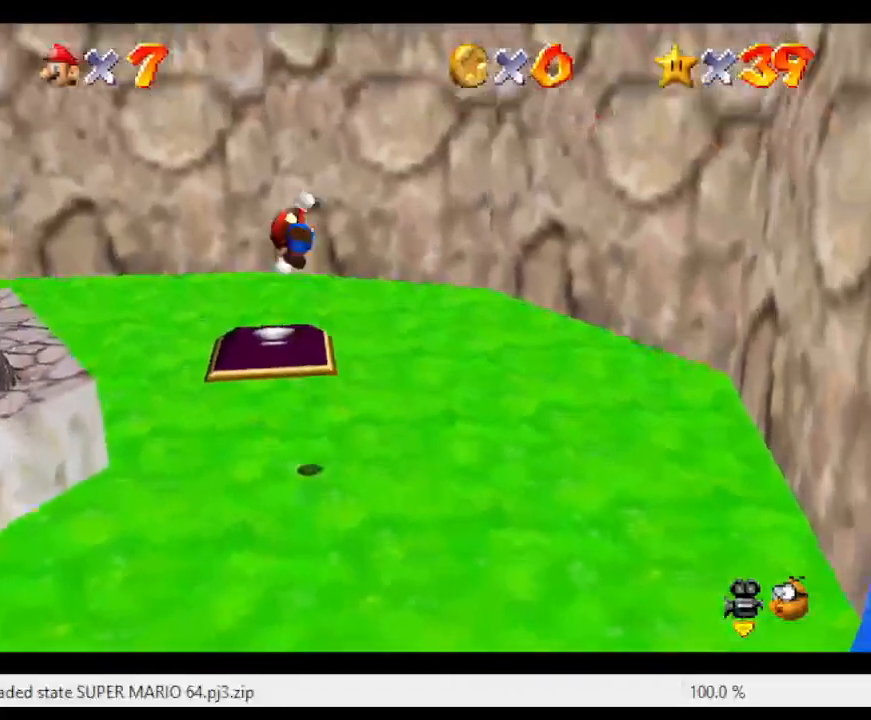
{"buttons": [], "left_stick": "down-left", "events": [[133, "left_stick", "down-left"]]}
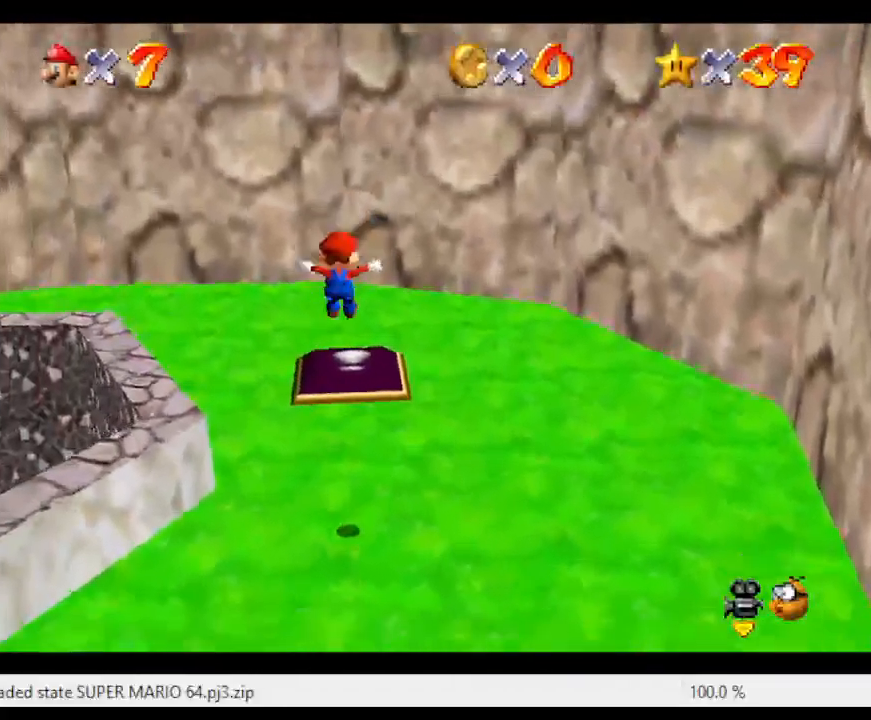
{"buttons": [], "left_stick": "up", "events": [[50, "left_stick", "center"], [183, "left_stick", "up"]]}
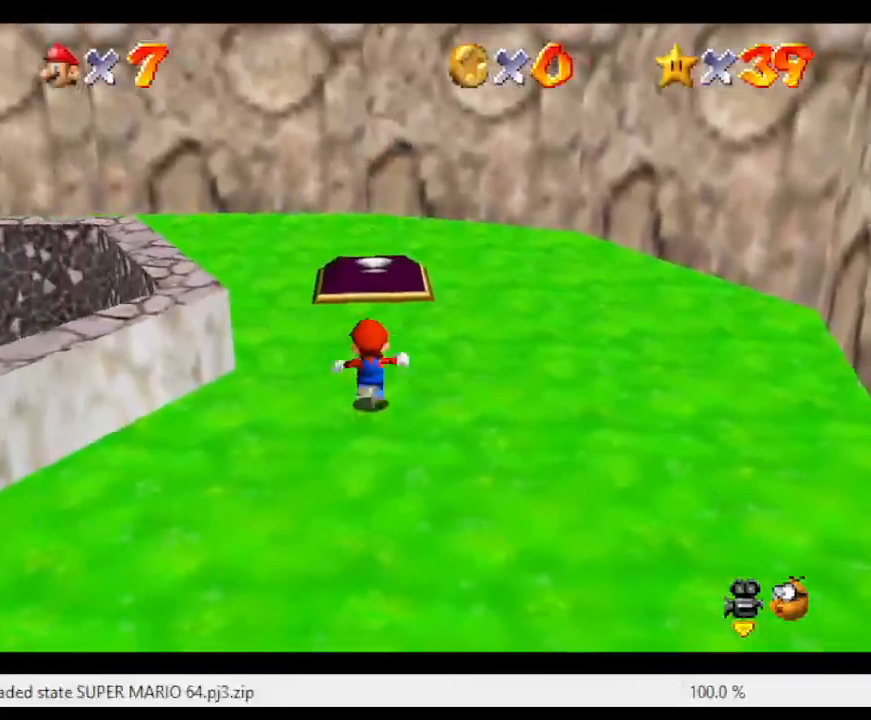
{"buttons": [], "left_stick": "up", "events": [[100, "A", "down"], [100, "B", "down"], [233, "A", "up"], [233, "B", "up"]]}
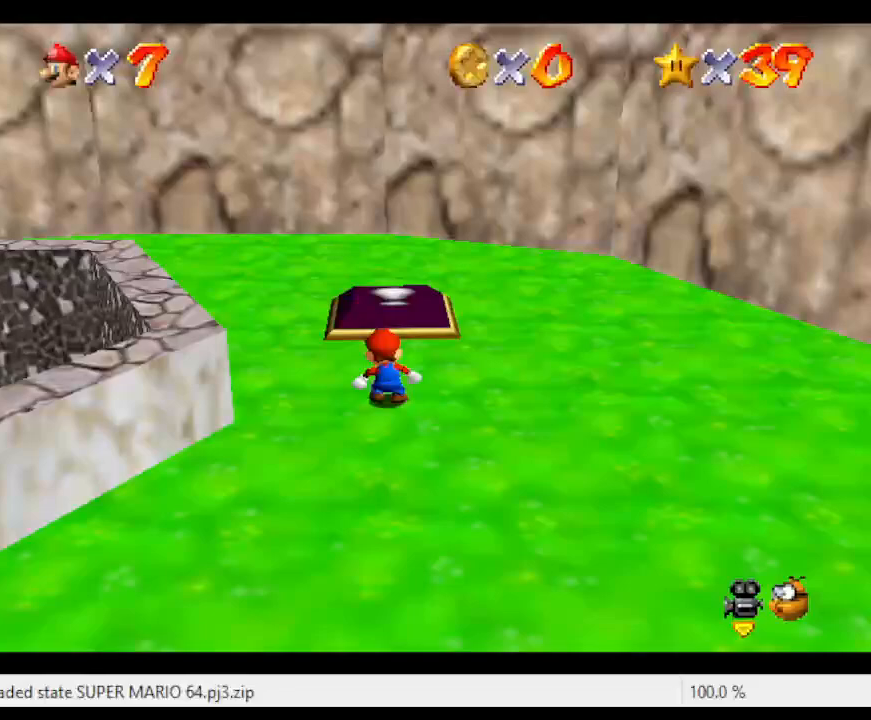
{"buttons": [], "left_stick": "up", "events": [[17, "A", "down"], [183, "A", "up"]]}
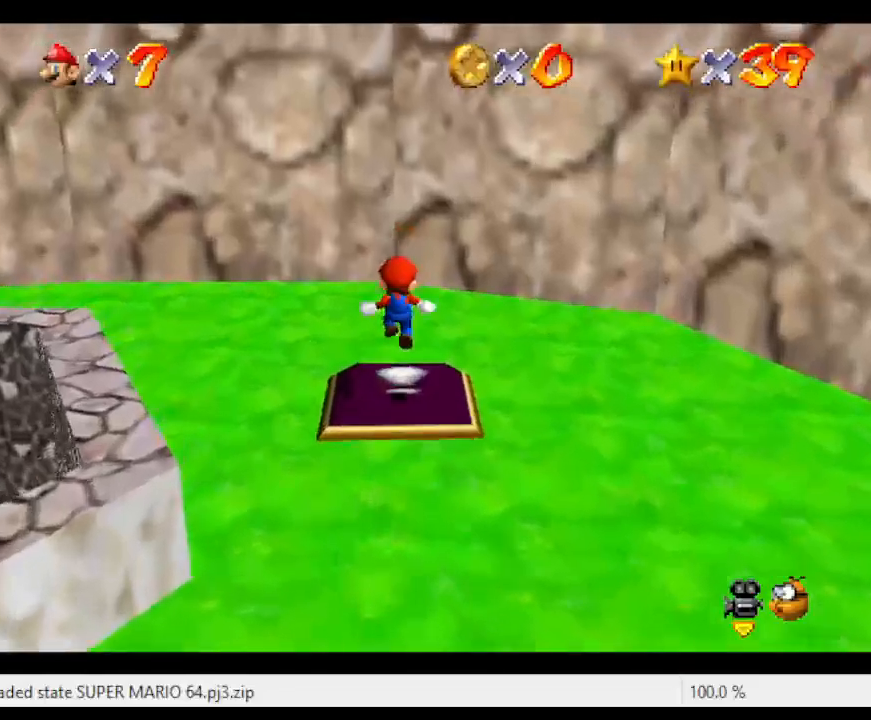
{"buttons": ["A"], "left_stick": "up", "events": [[250, "A", "down"]]}
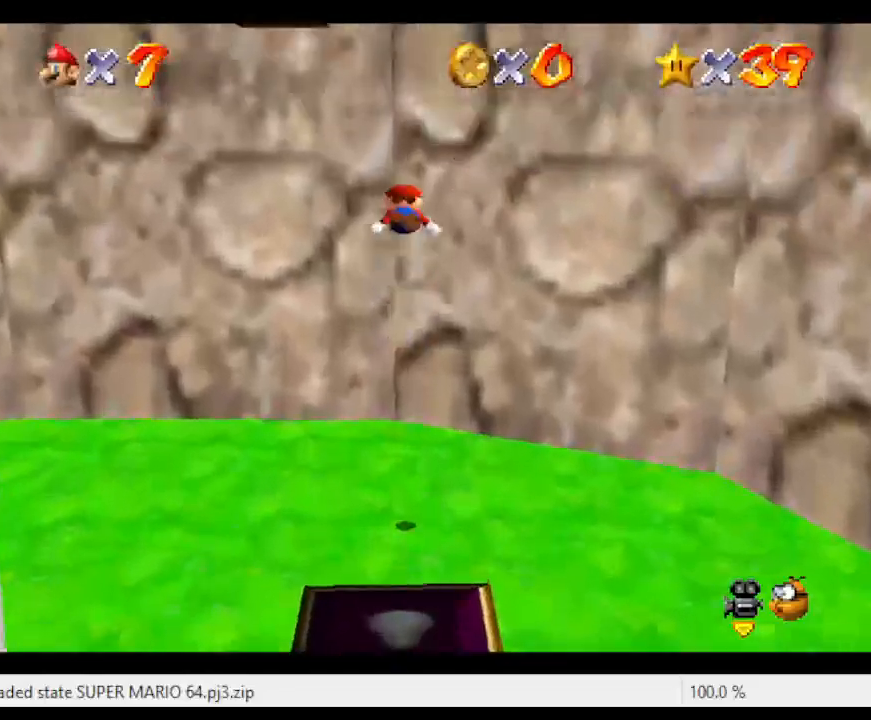
{"buttons": ["A"], "left_stick": "up-right", "events": [[117, "A", "up"], [117, "left_stick", "up-right"], [367, "A", "down"]]}
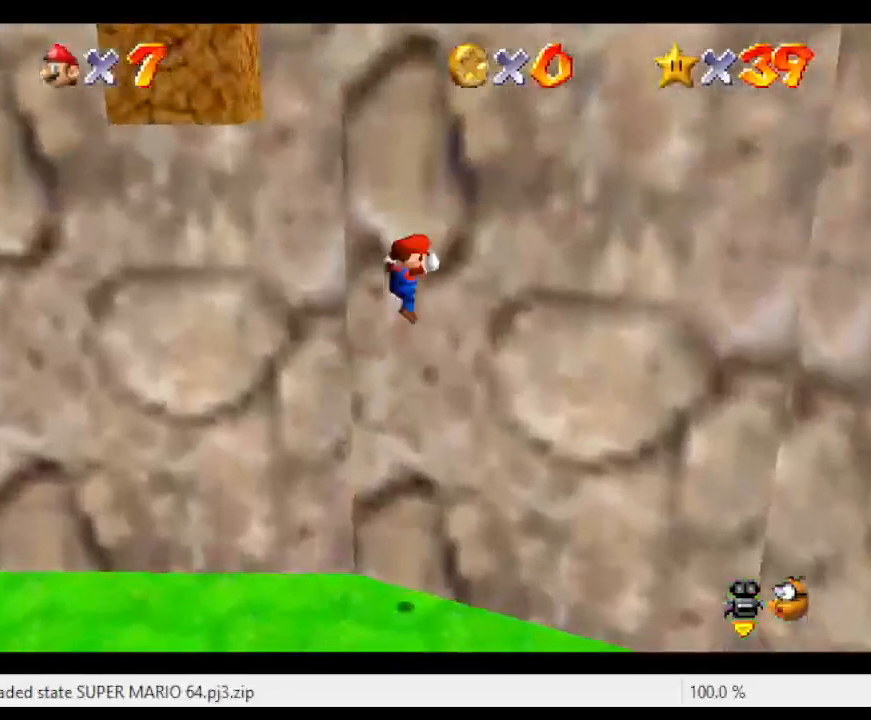
{"buttons": [], "left_stick": "center", "events": [[267, "A", "up"], [333, "left_stick", "center"]]}
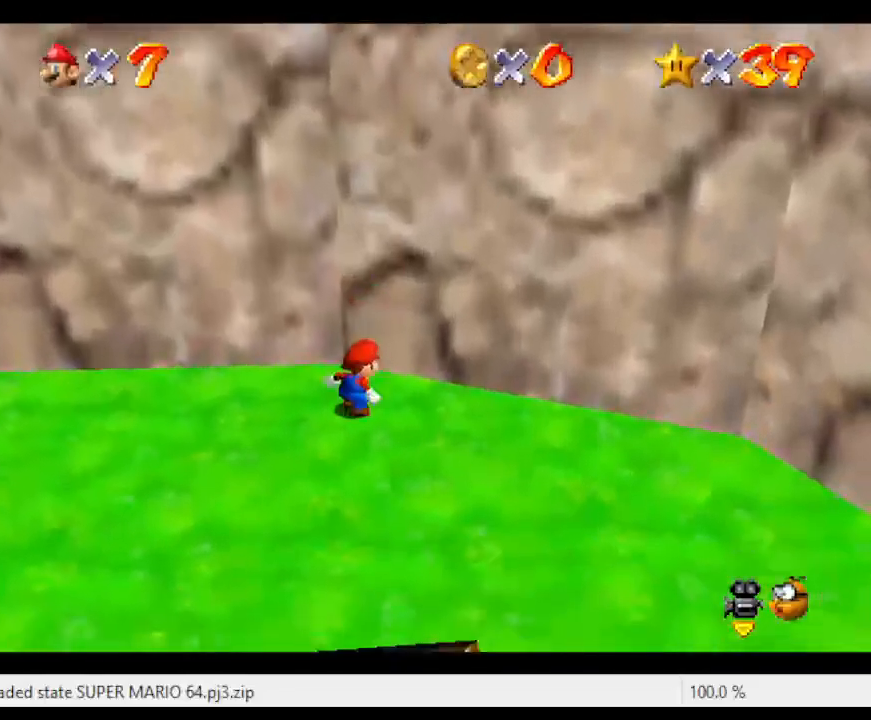
{"buttons": [], "left_stick": "down-right", "events": [[150, "left_stick", "down-right"]]}
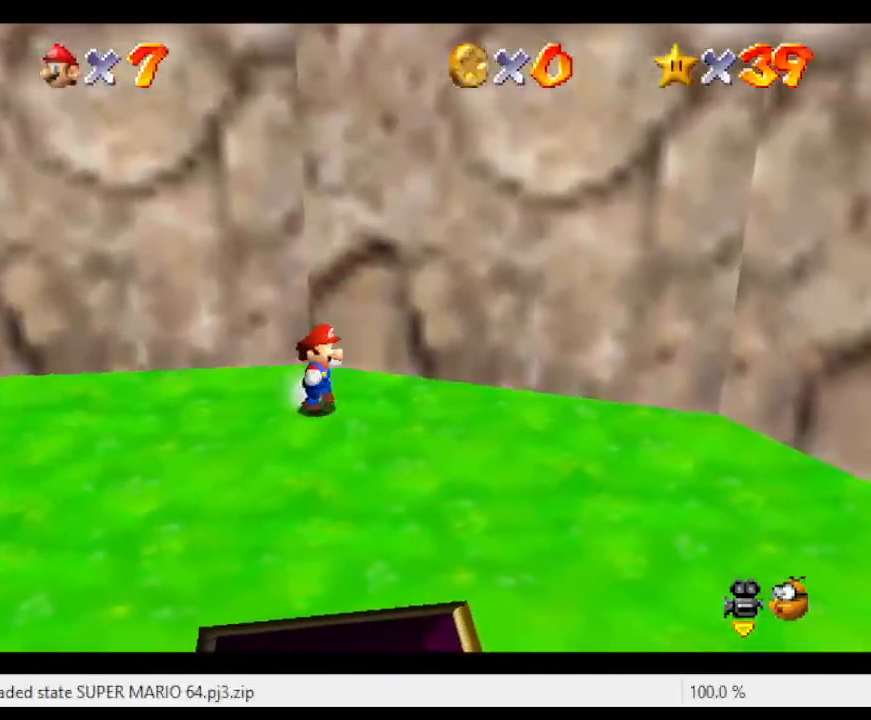
{"buttons": [], "left_stick": "up-right", "events": [[233, "left_stick", "down-left"], [450, "left_stick", "up-right"]]}
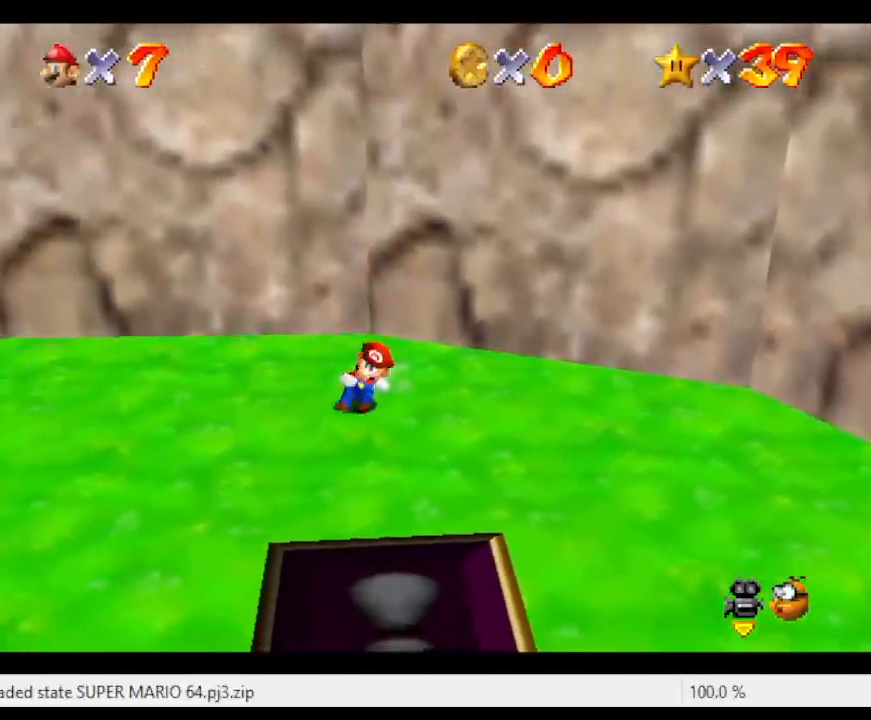
{"buttons": [], "left_stick": "up-right", "events": [[67, "A", "down"], [367, "A", "up"]]}
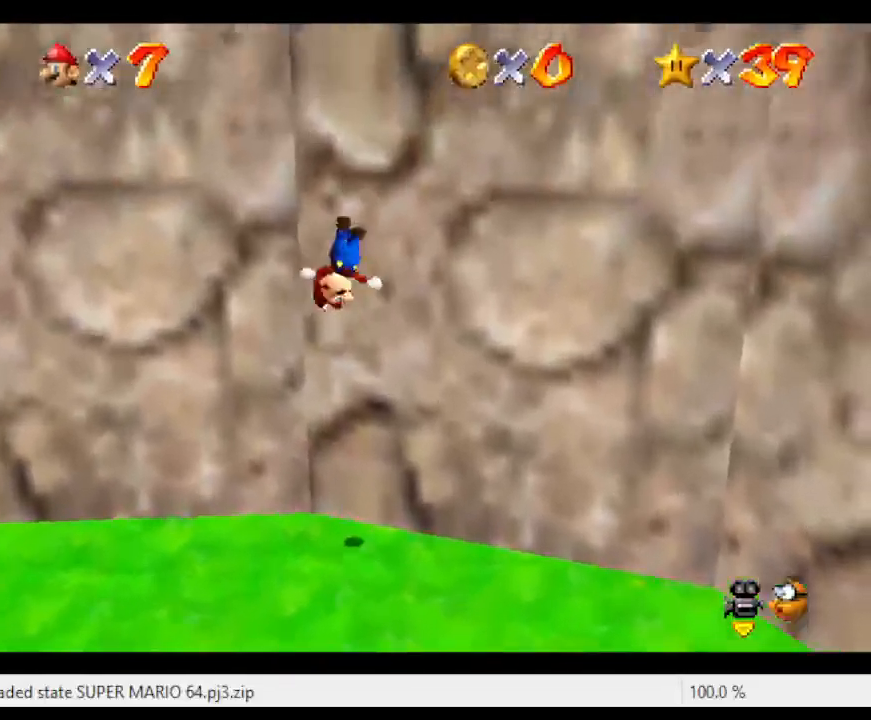
{"buttons": ["A"], "left_stick": "up-left", "events": [[117, "A", "down"], [333, "left_stick", "up"], [433, "left_stick", "up-left"]]}
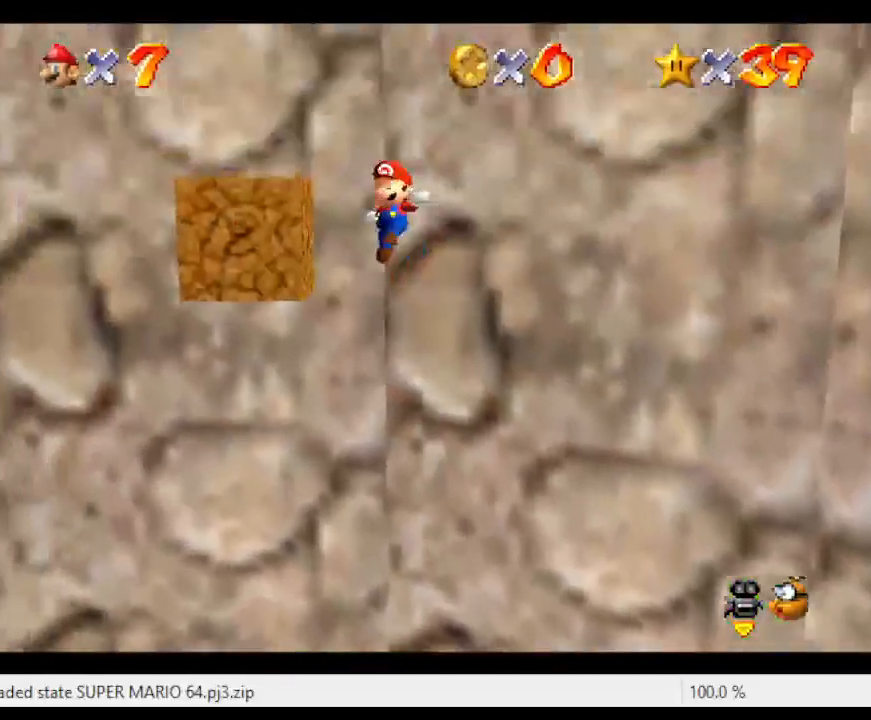
{"buttons": [], "left_stick": "down-right", "events": [[383, "left_stick", "down-left"], [417, "A", "up"], [483, "left_stick", "down-right"]]}
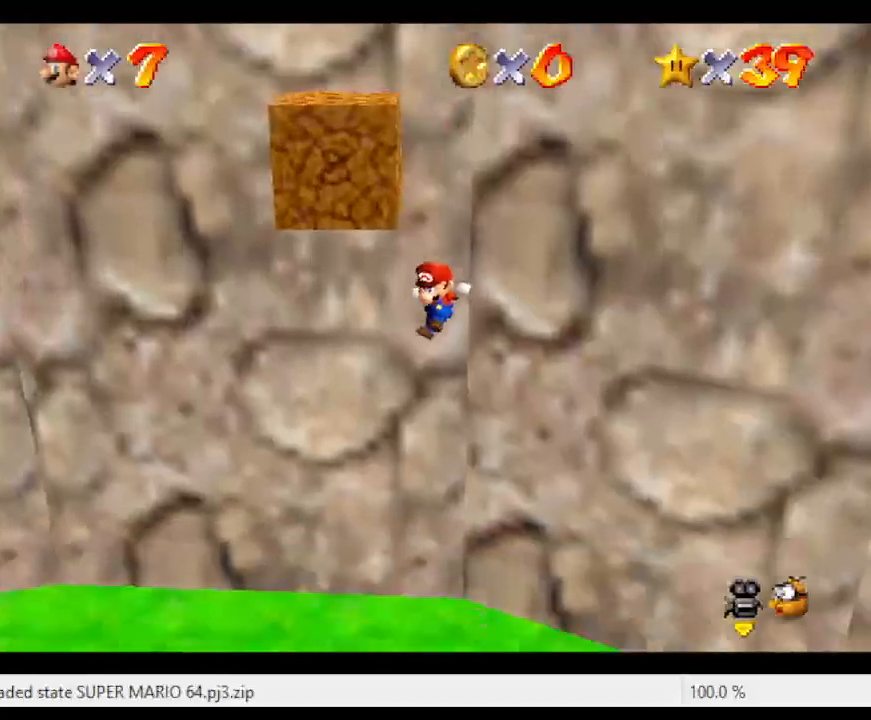
{"buttons": [], "left_stick": "down", "events": [[200, "B", "down"], [233, "left_stick", "down"], [333, "B", "up"], [400, "A", "down"], [483, "A", "up"]]}
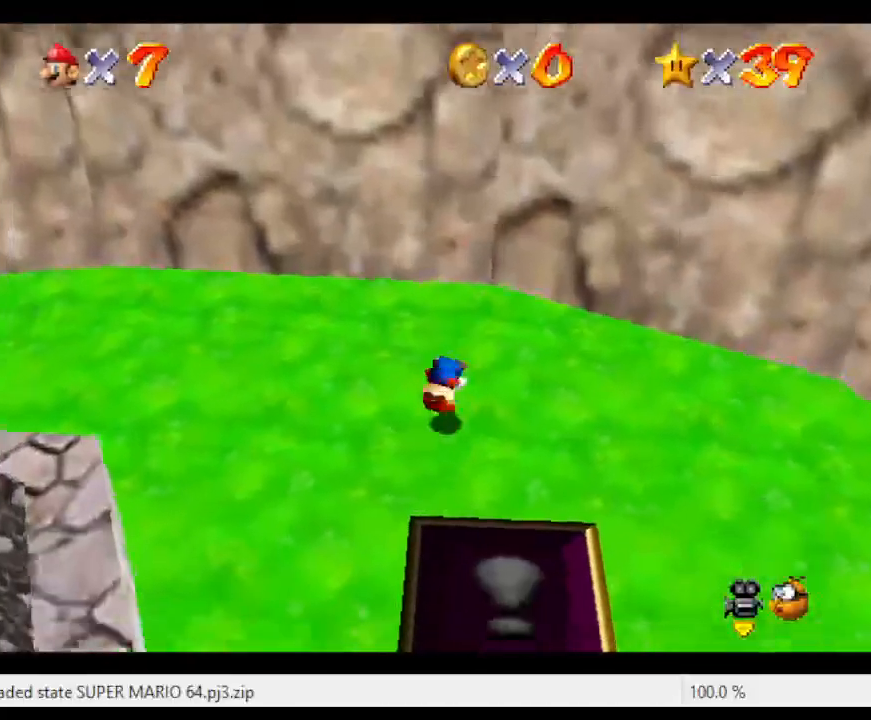
{"buttons": [], "left_stick": "down-right", "events": [[133, "left_stick", "down-right"]]}
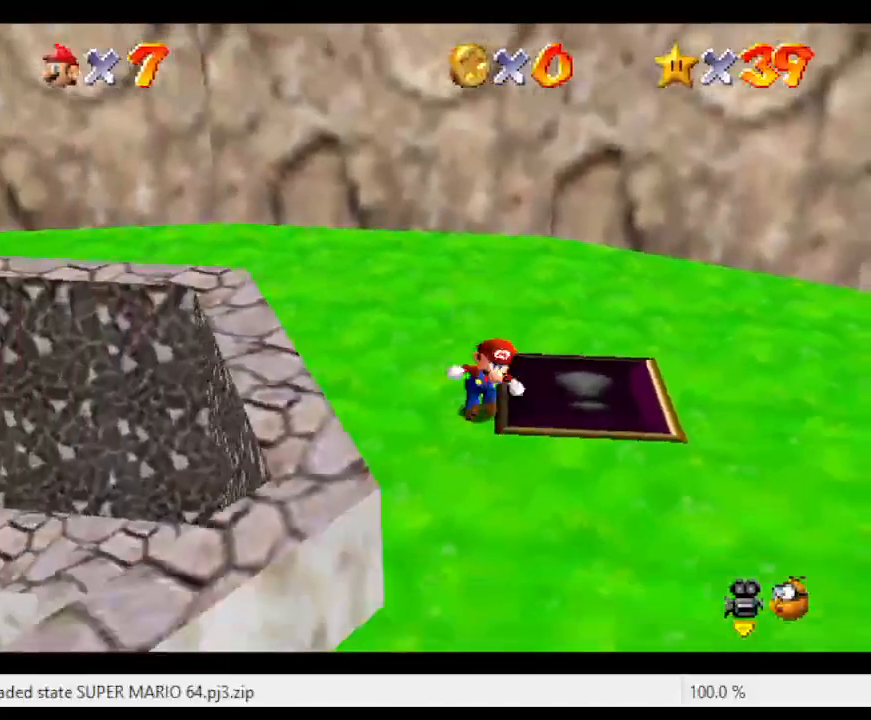
{"buttons": [], "left_stick": "down", "events": [[350, "left_stick", "down"]]}
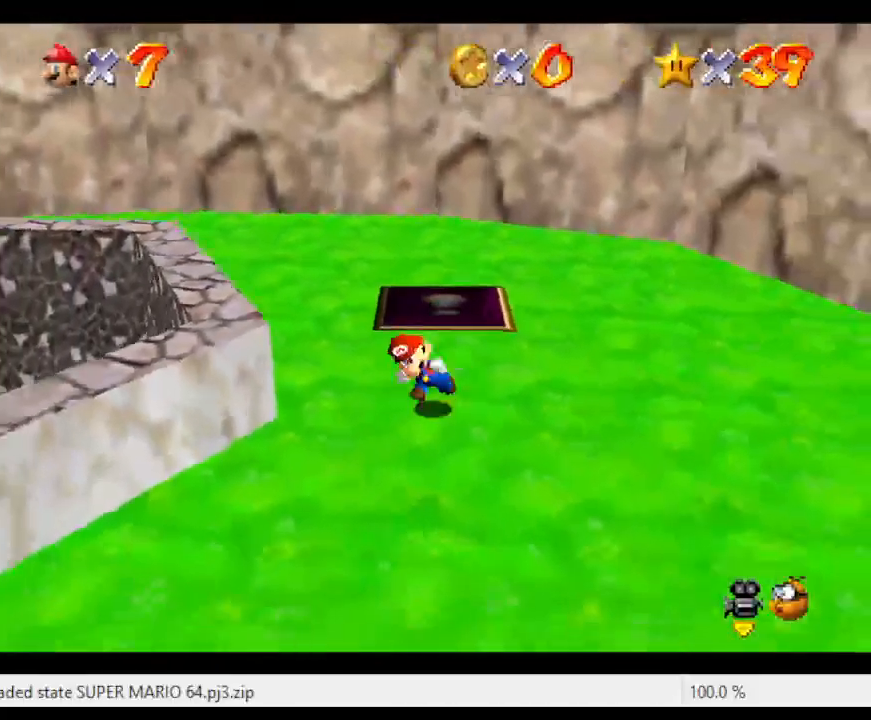
{"buttons": [], "left_stick": "up", "events": [[383, "left_stick", "up"]]}
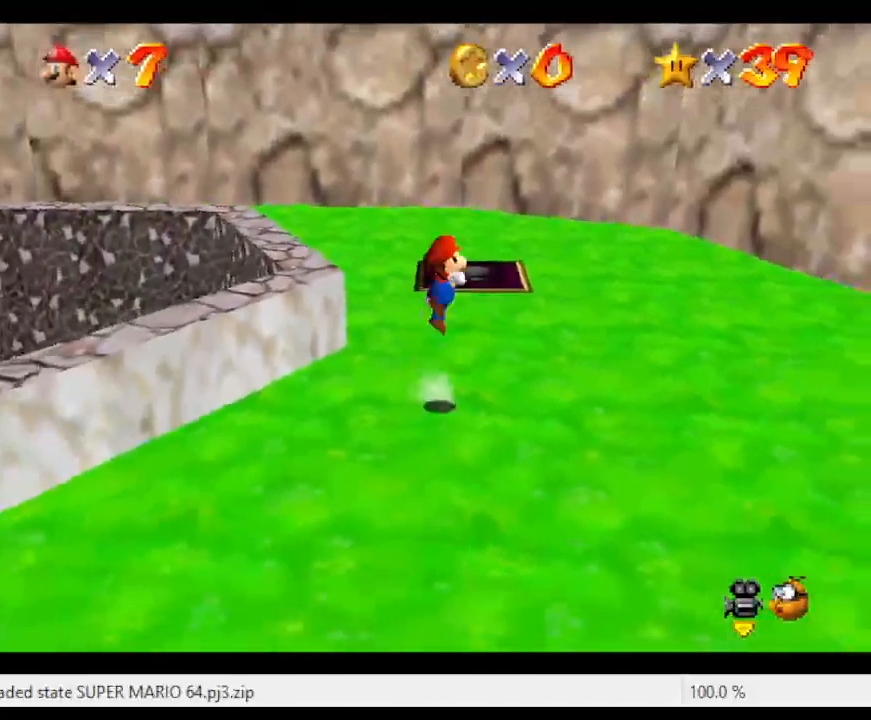
{"buttons": [], "left_stick": "center", "events": [[17, "A", "down"], [100, "A", "up"], [167, "left_stick", "down"], [450, "left_stick", "center"]]}